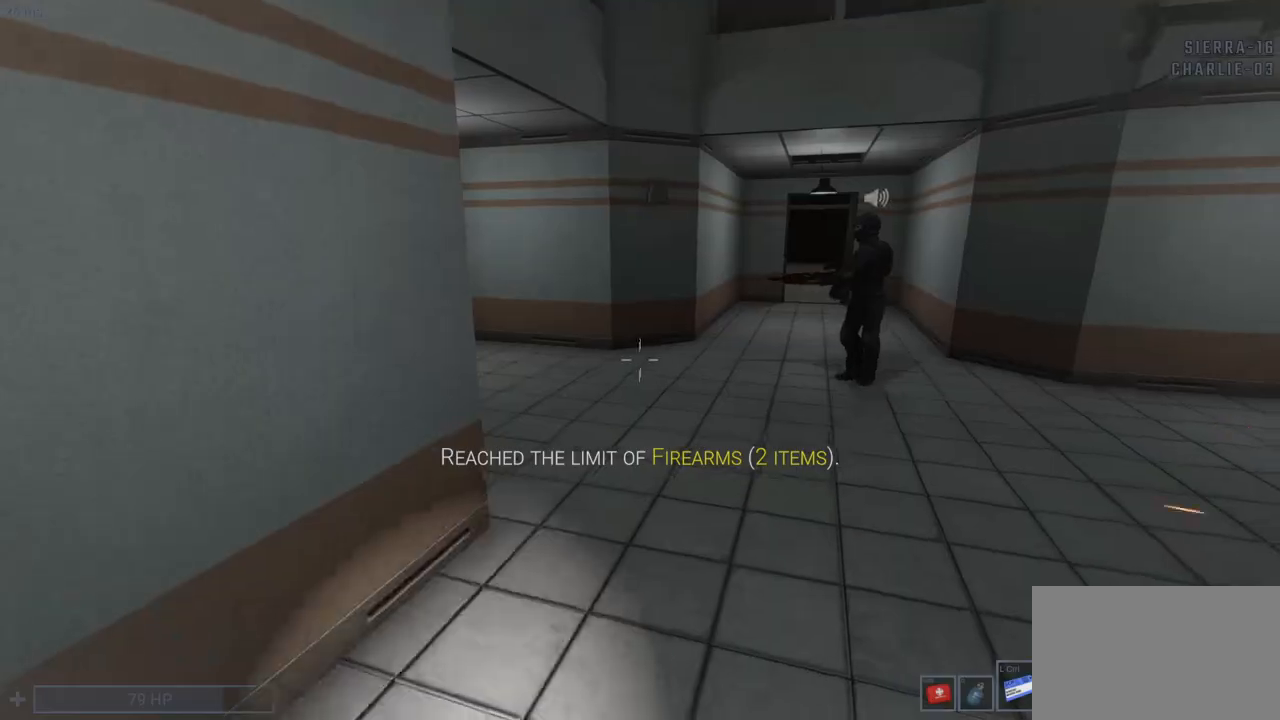
Gameplay with keyboard and mouse; each line is a JSON object with the keys and mouse buttons held at the frame after it. "events" lists presses ("down") and releases ("up") of "1", "2", "3", "4", "5", "a", "alt", "c", "caps_lock", "ctrl", "d", "e", "f", "g", "q", "r", "s", "shift", "space", "t", "tab", "v", "w", "x", "z", "mouse_left", "mouse_wheel" and "mouse_right" between this image and that frame as [ms after this image, input, new state], when the widget could be followed in between. "mouse_left", "mouse_wheel", "mouse_right" = the "left", "wheel", "right" buttons of the "mouse" list. No other keys are recorded. "wheel" means that the mouse wheel is clicked or scrolled. Not read: mouse_move.
{"keys": ["d"], "mouse": [], "events": [[100, "d", "down"], [300, "s", "down"], [483, "s", "up"]]}
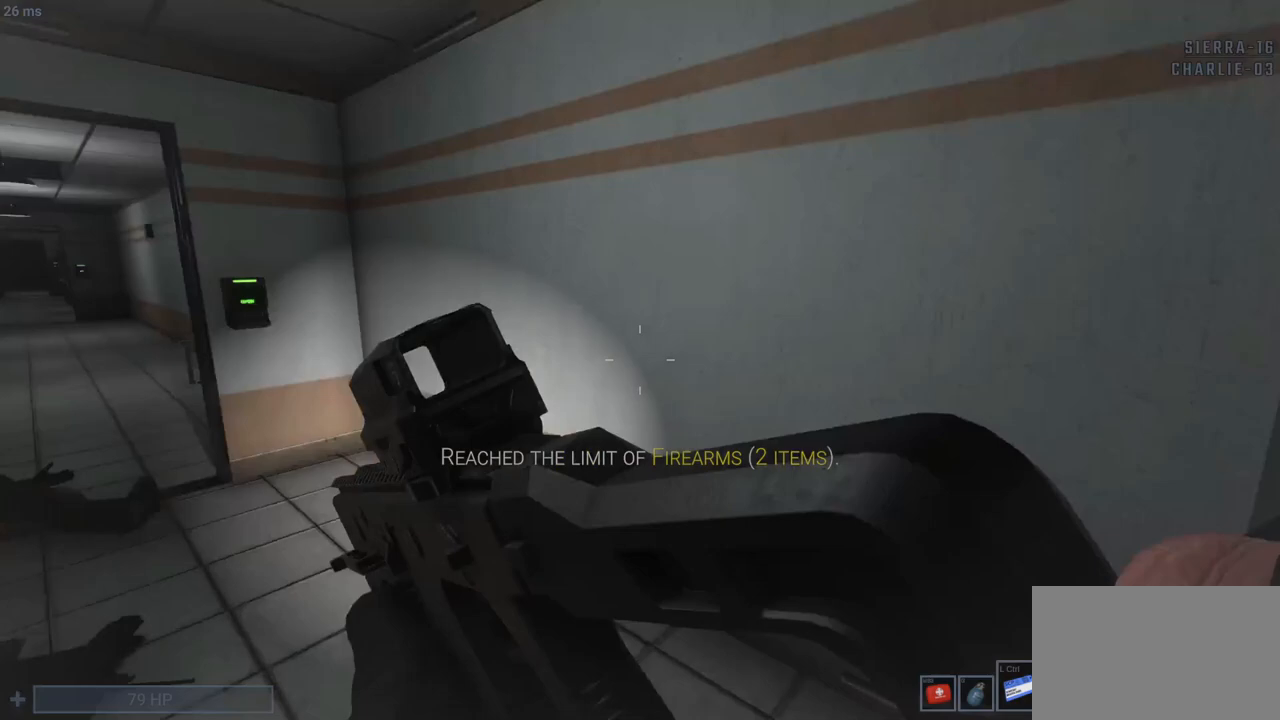
{"keys": [], "mouse": [], "events": [[117, "w", "down"], [450, "d", "up"], [450, "w", "up"]]}
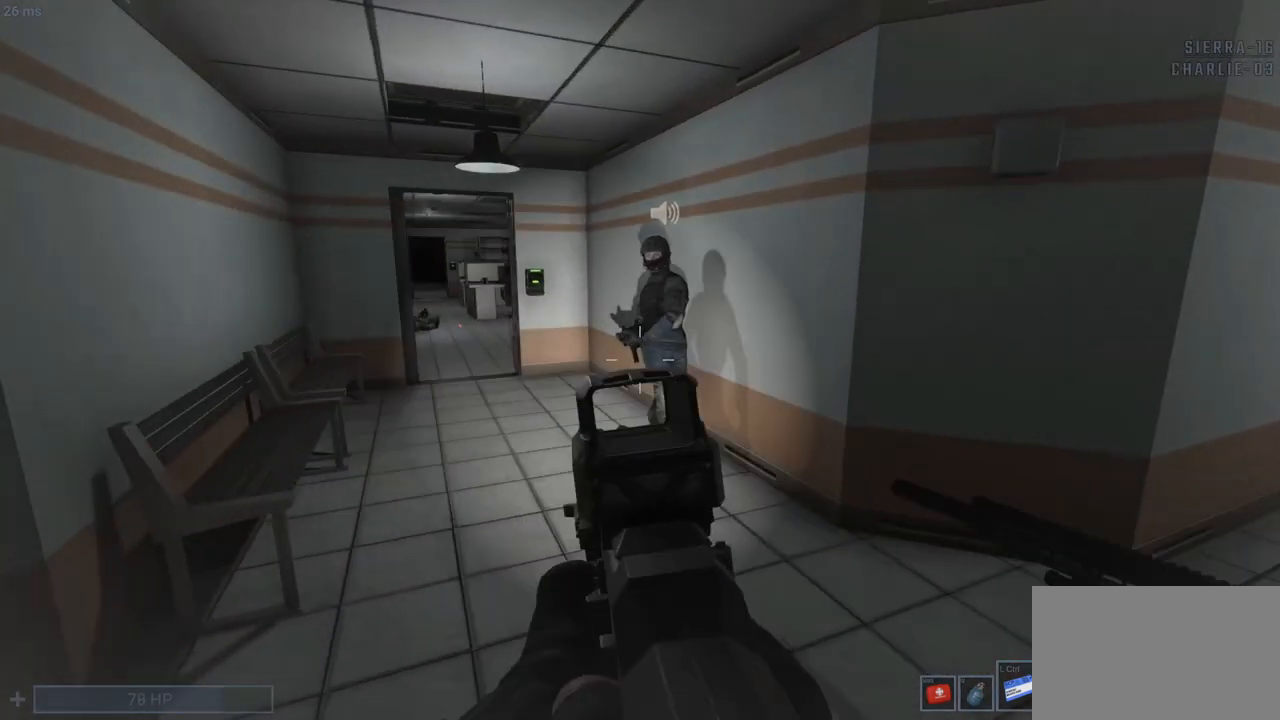
{"keys": ["q"], "mouse": [], "events": [[133, "q", "down"]]}
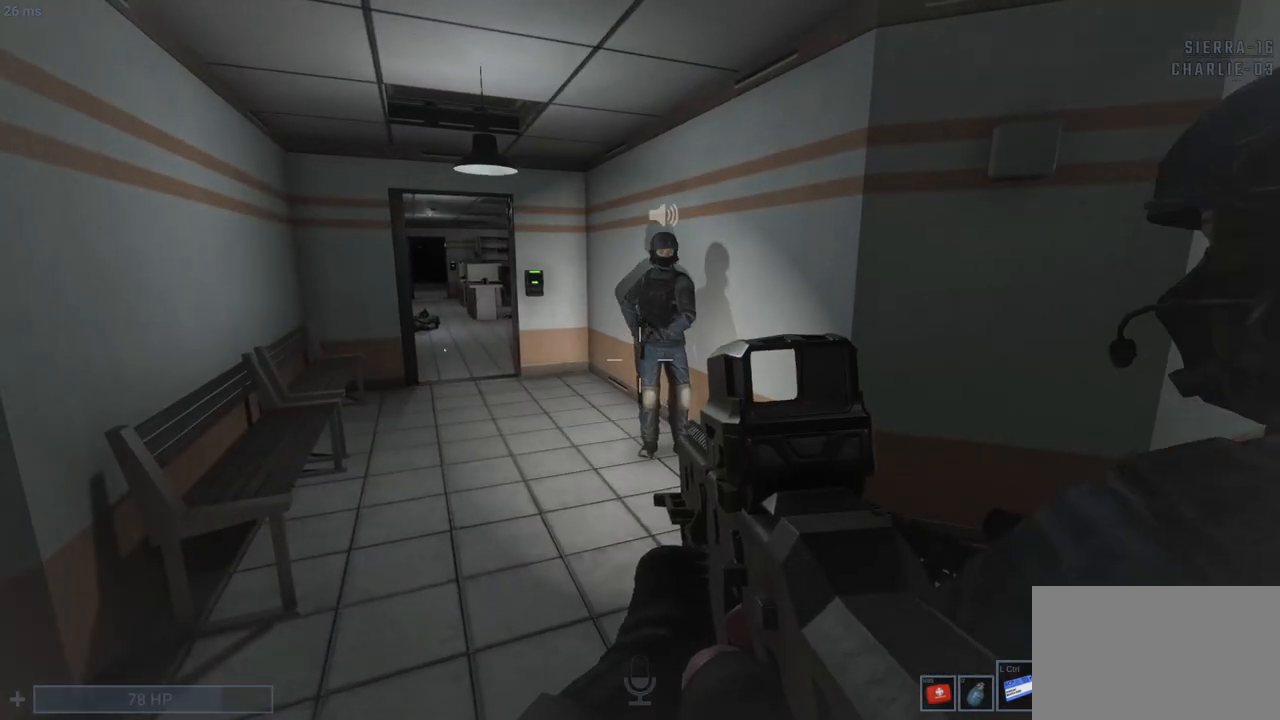
{"keys": ["q"], "mouse": [], "events": [[50, "w", "down"], [150, "f", "down"], [250, "f", "up"], [383, "w", "up"]]}
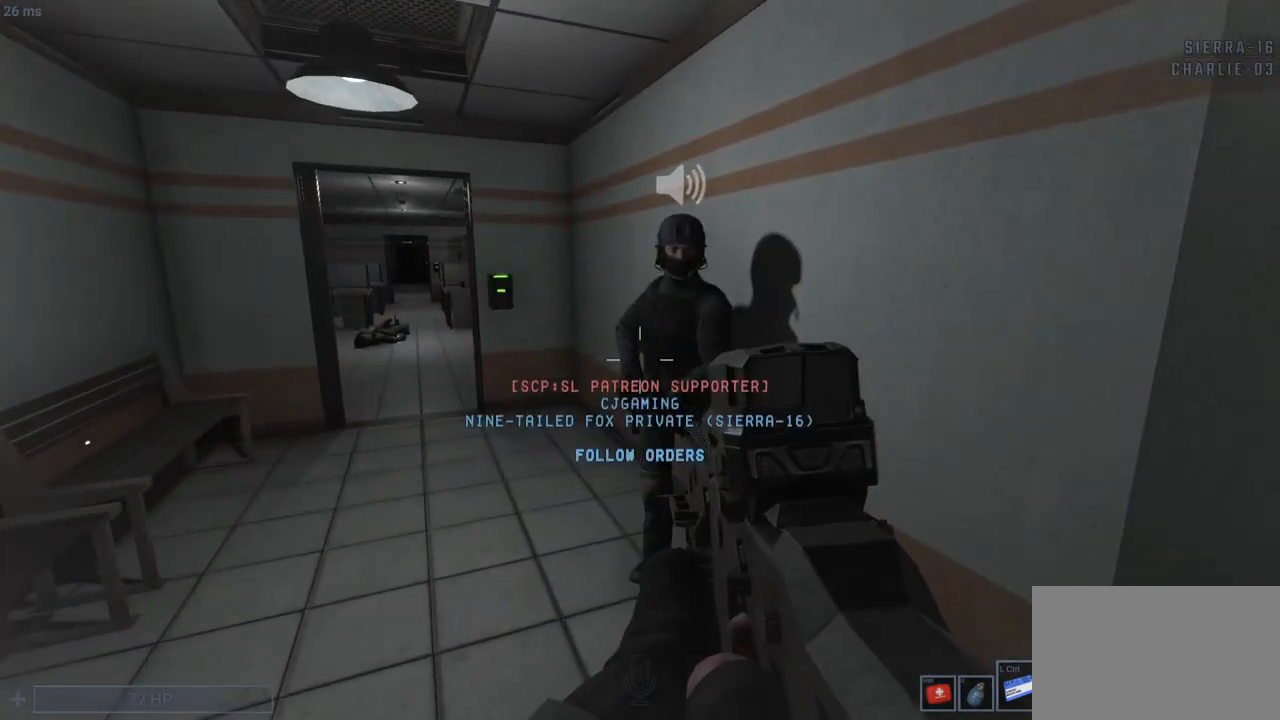
{"keys": [], "mouse": [], "events": [[67, "r", "down"], [217, "r", "up"], [317, "r", "down"], [450, "q", "up"], [450, "r", "up"]]}
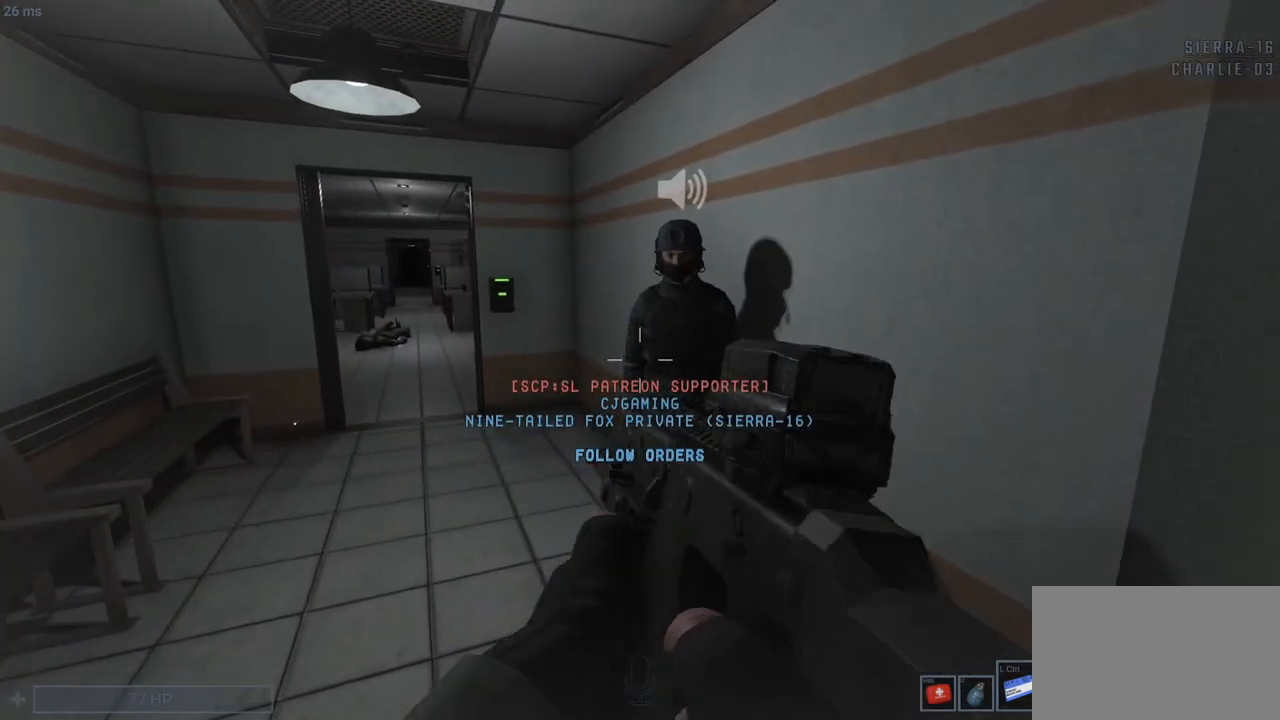
{"keys": [], "mouse": [], "events": []}
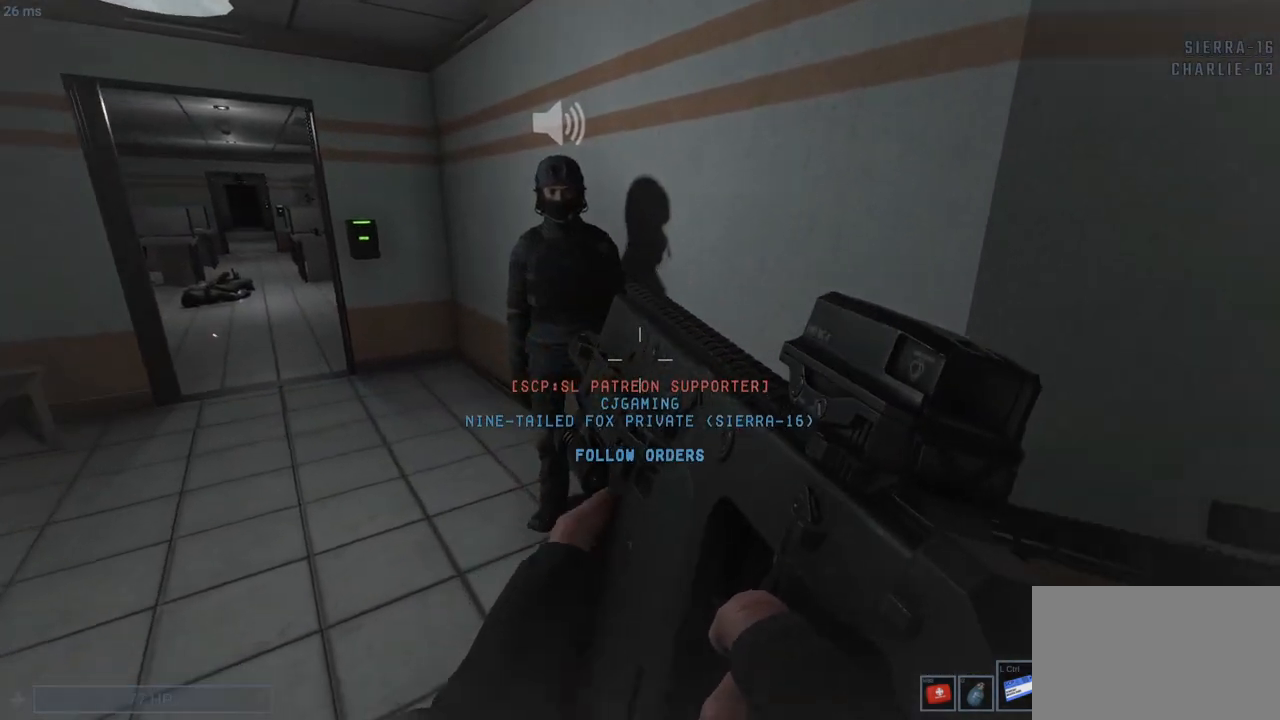
{"keys": [], "mouse": [], "events": []}
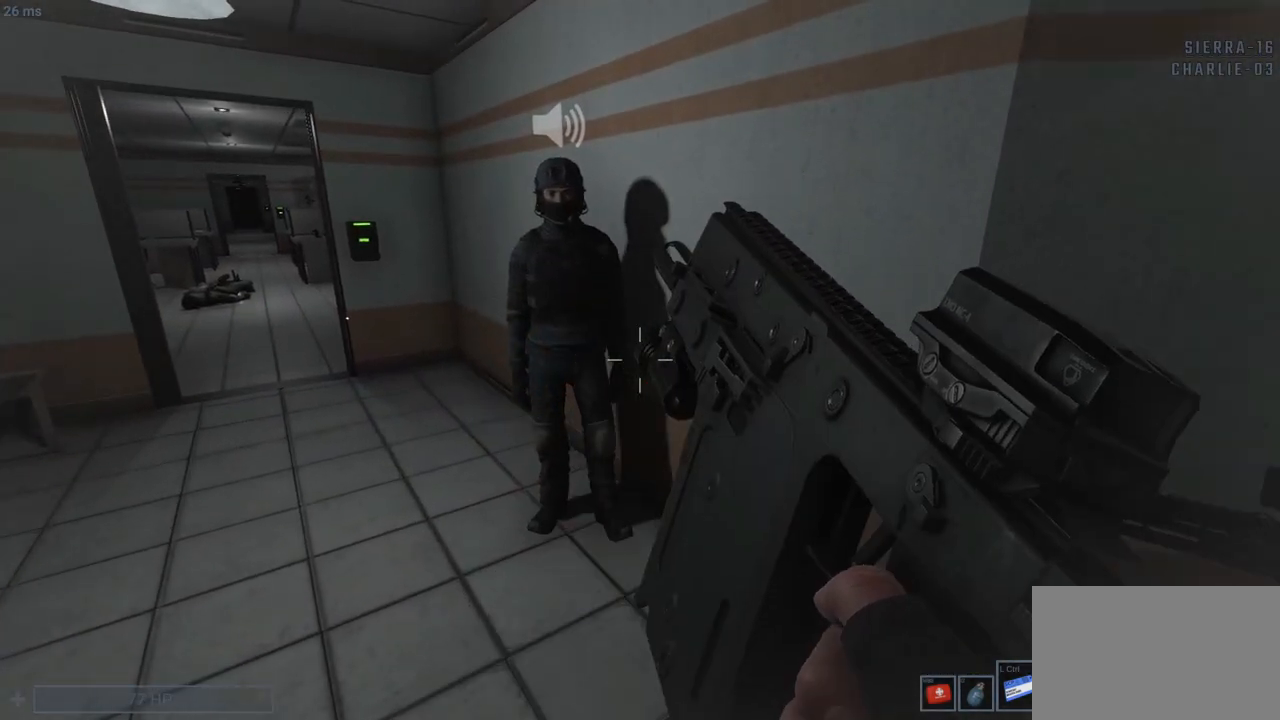
{"keys": ["q"], "mouse": [], "events": [[317, "q", "down"]]}
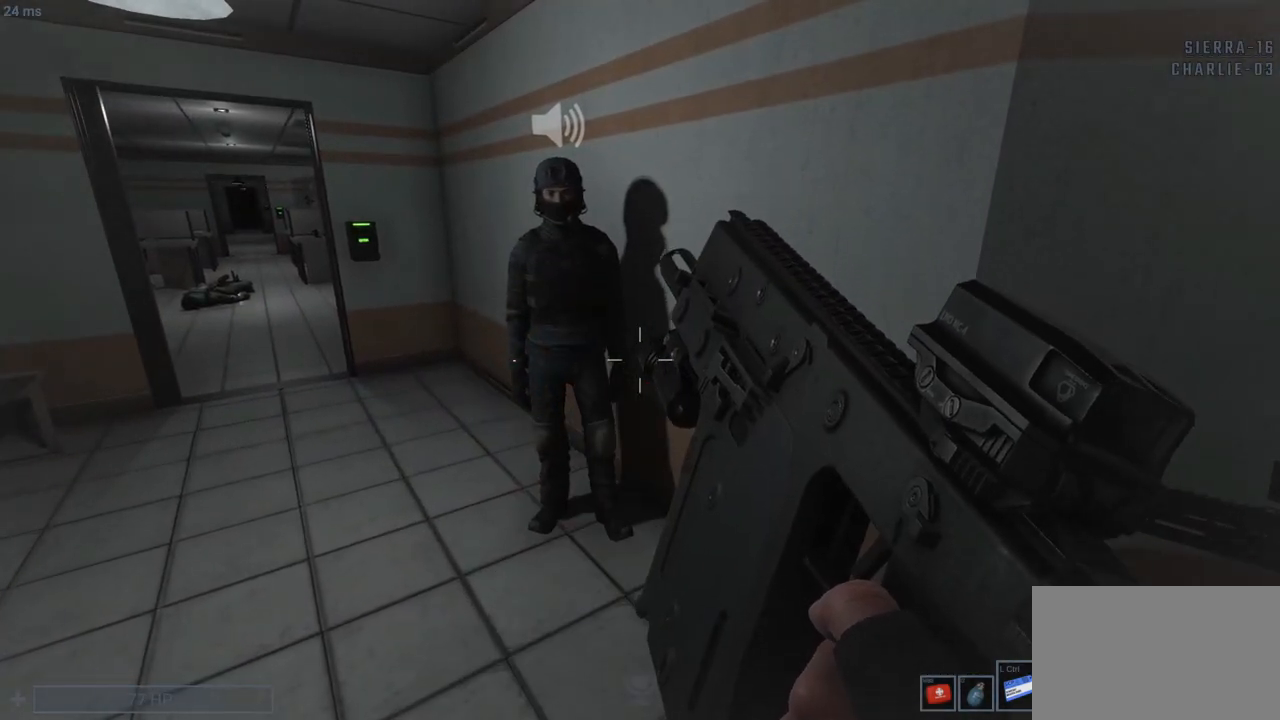
{"keys": ["q"], "mouse": [], "events": [[133, "a", "down"], [233, "a", "up"]]}
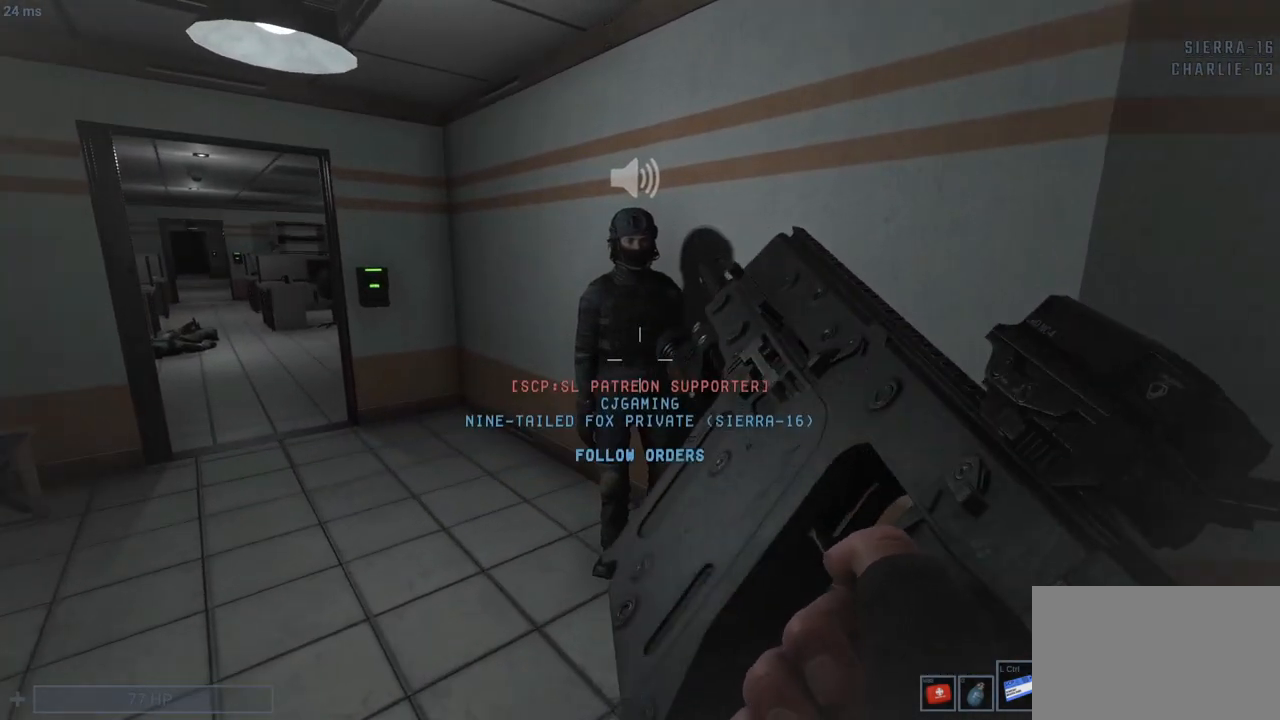
{"keys": [], "mouse": [], "events": [[200, "q", "up"]]}
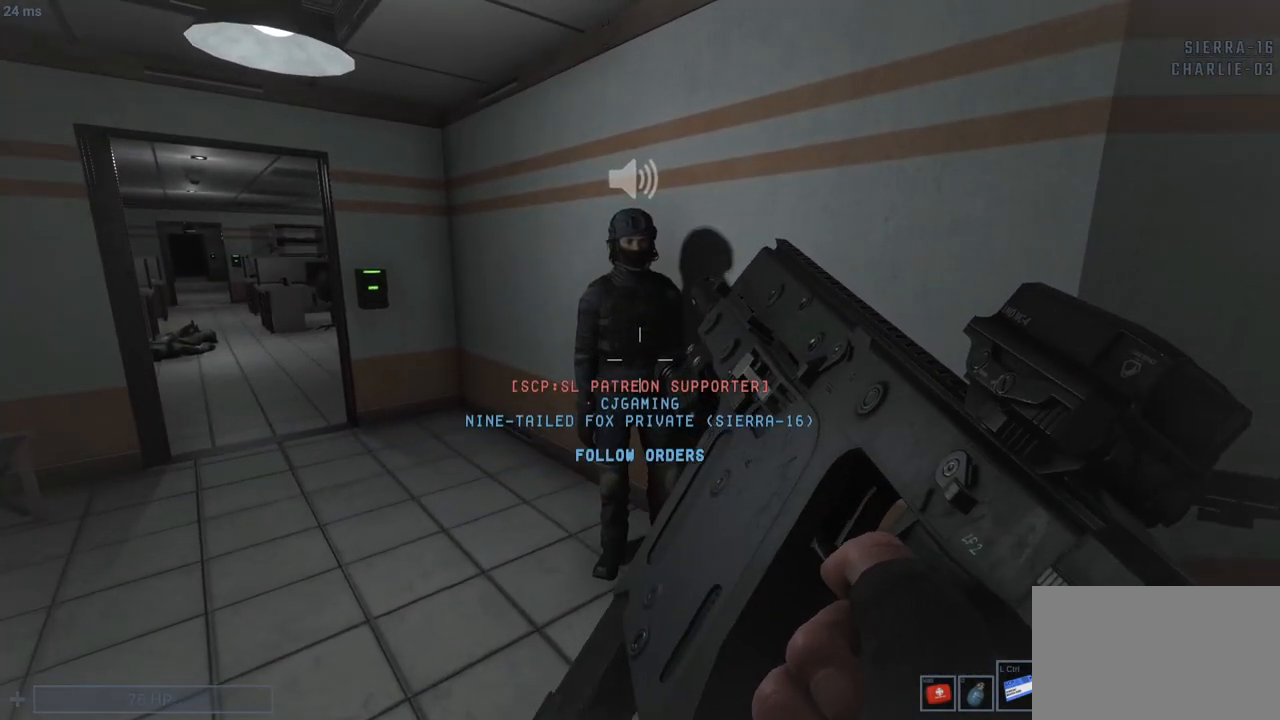
{"keys": [], "mouse": [], "events": []}
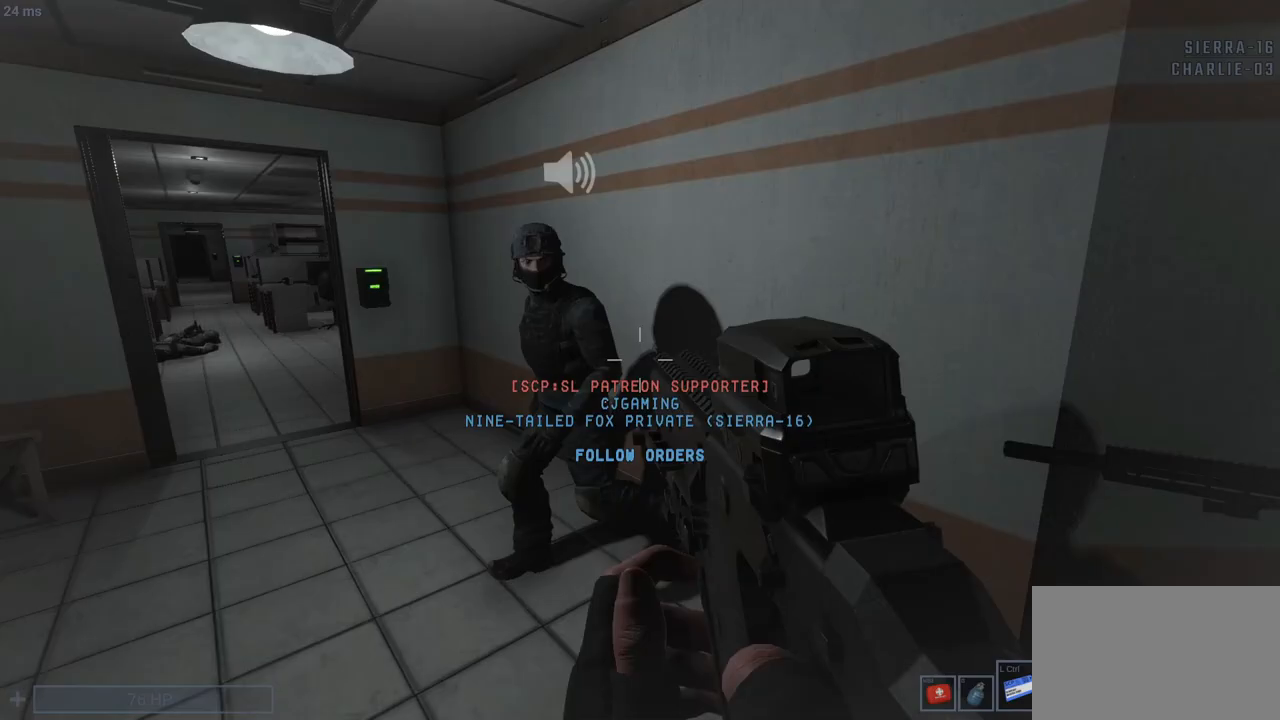
{"keys": ["q"], "mouse": [], "events": [[50, "q", "down"], [233, "tab", "down"], [367, "tab", "up"]]}
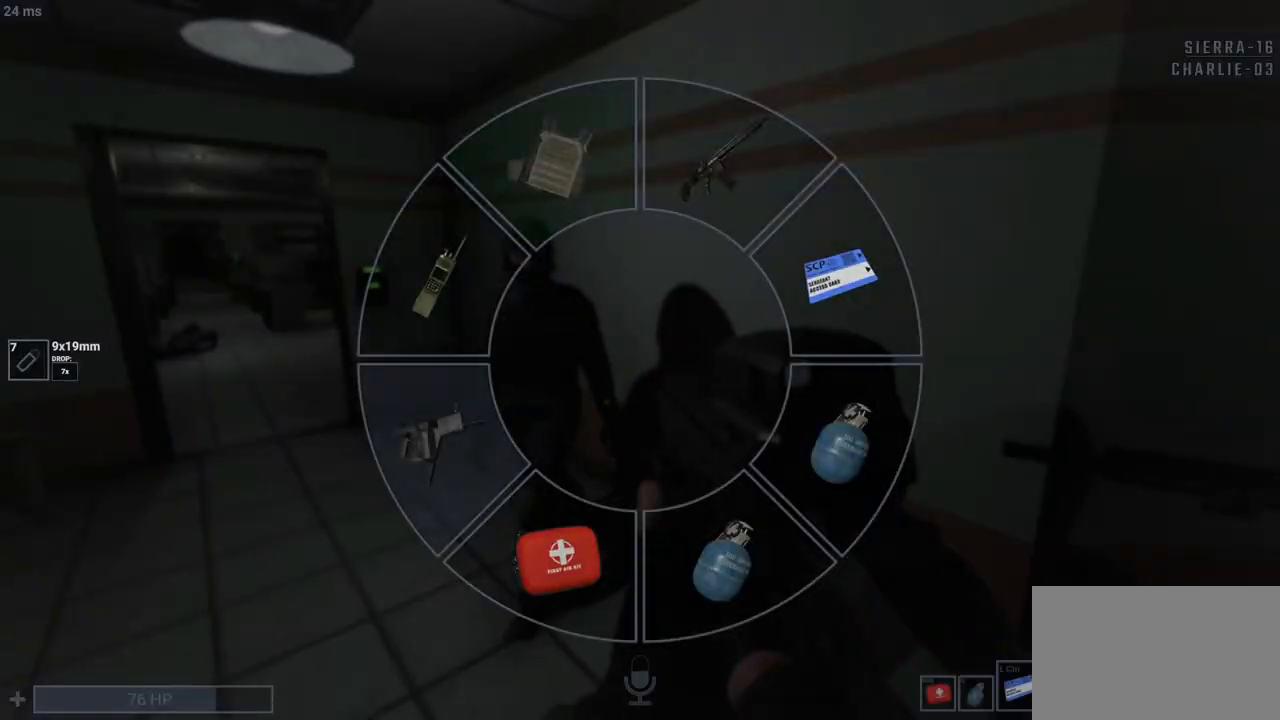
{"keys": [], "mouse": [], "events": [[17, "tab", "down"], [150, "tab", "up"], [383, "q", "up"]]}
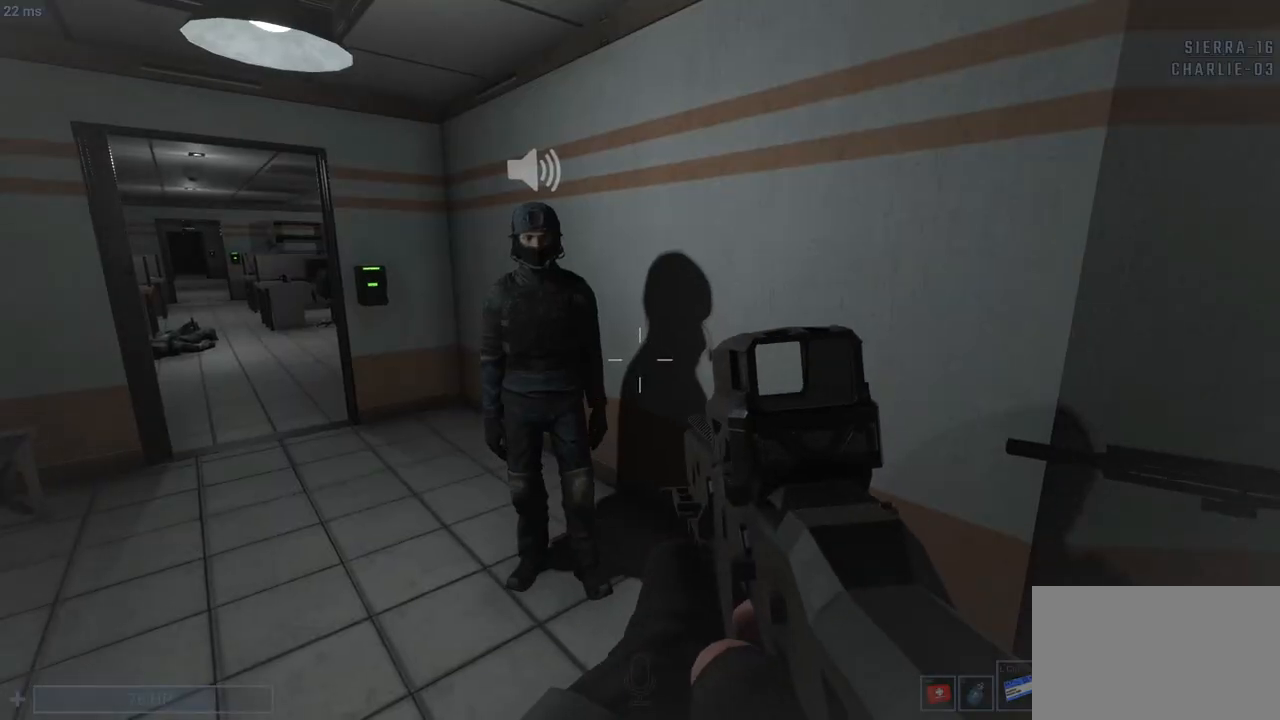
{"keys": [], "mouse": [], "events": [[117, "1", "down"], [267, "1", "up"]]}
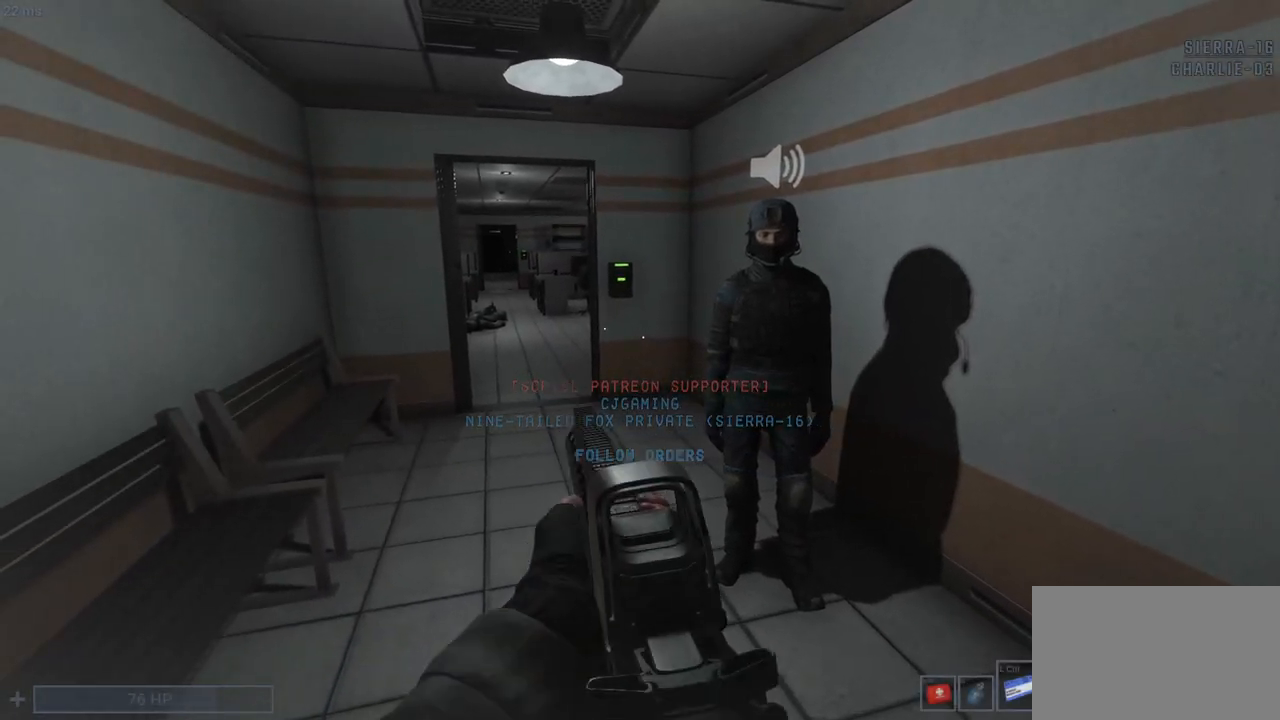
{"keys": ["r"], "mouse": [], "events": [[367, "r", "down"]]}
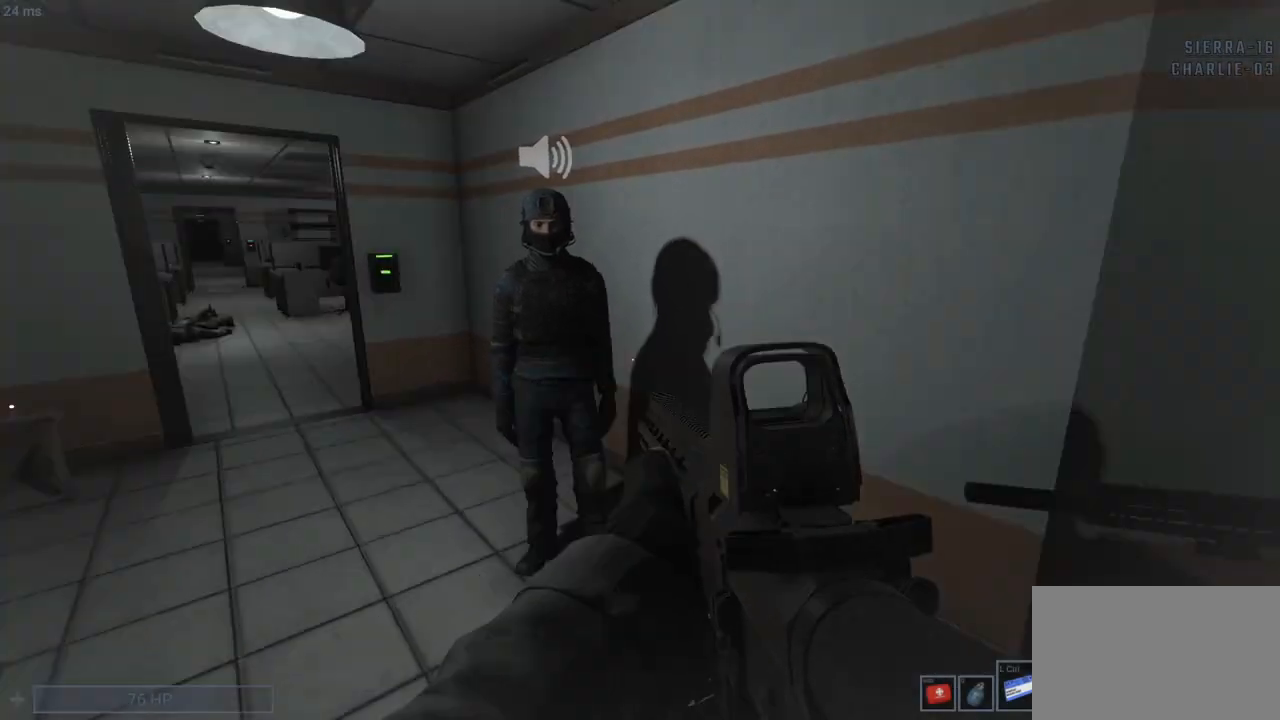
{"keys": [], "mouse": [], "events": [[17, "r", "up"]]}
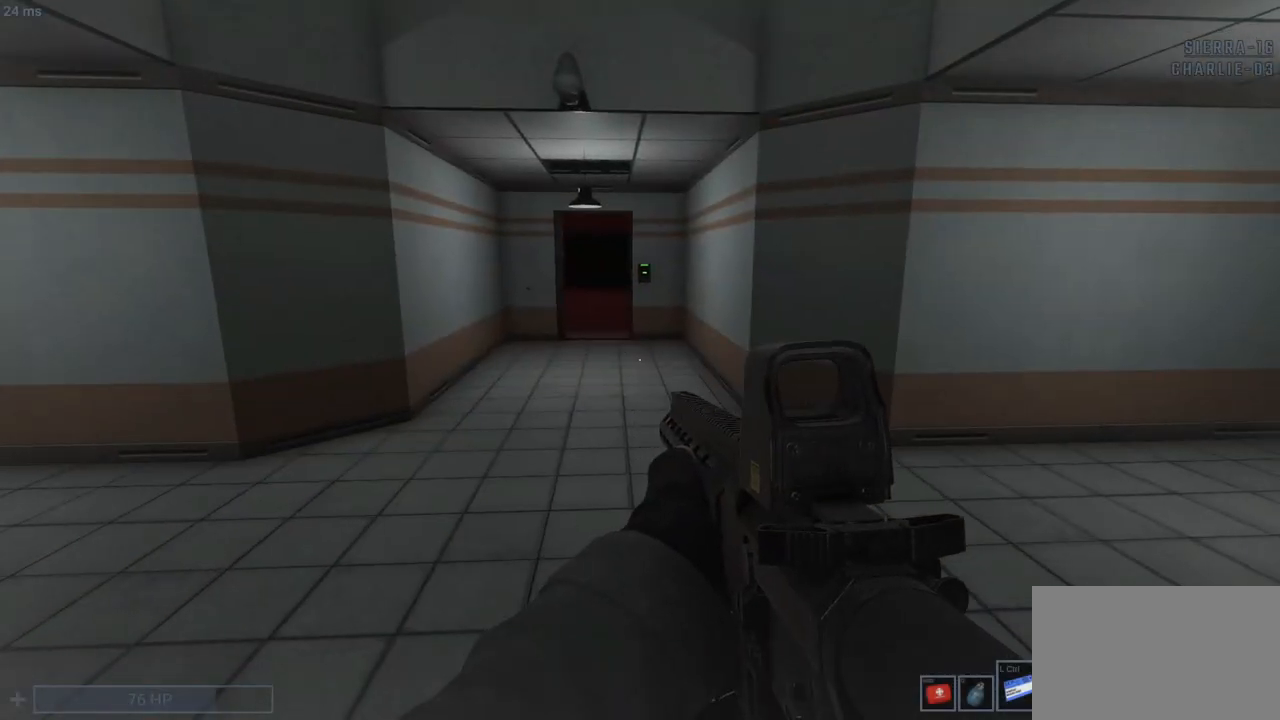
{"keys": [], "mouse": [], "events": []}
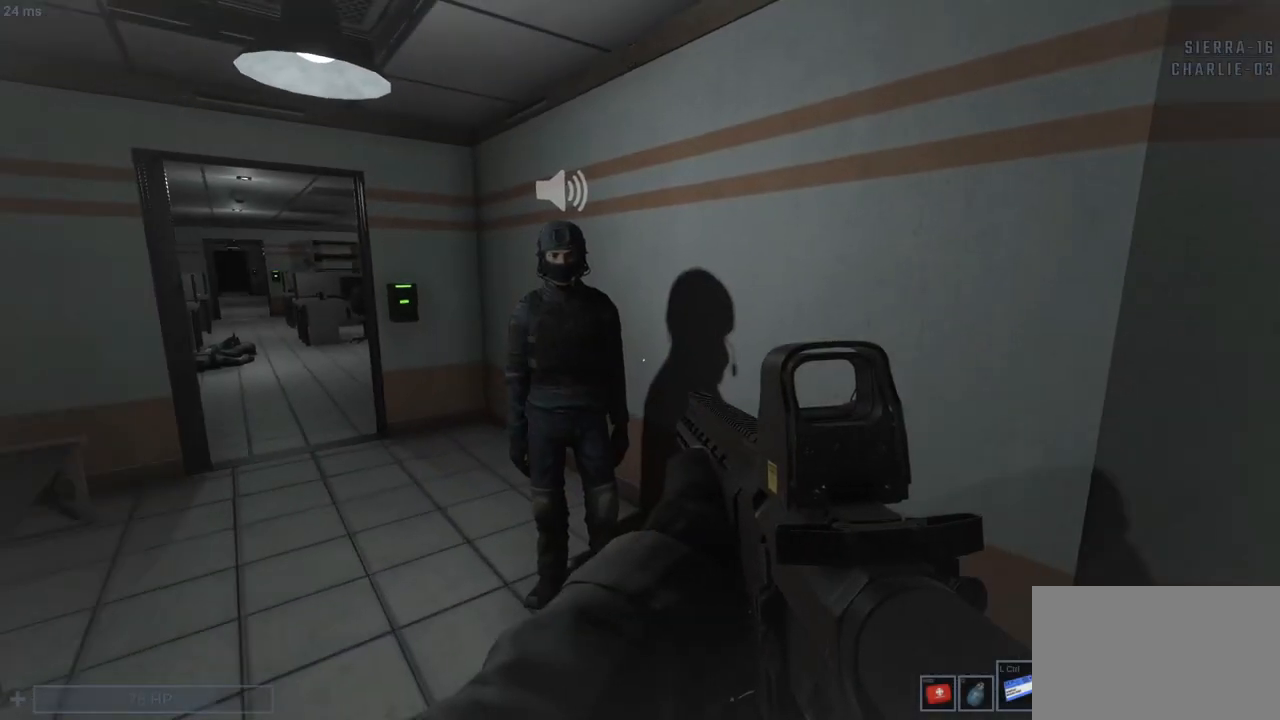
{"keys": [], "mouse": [], "events": []}
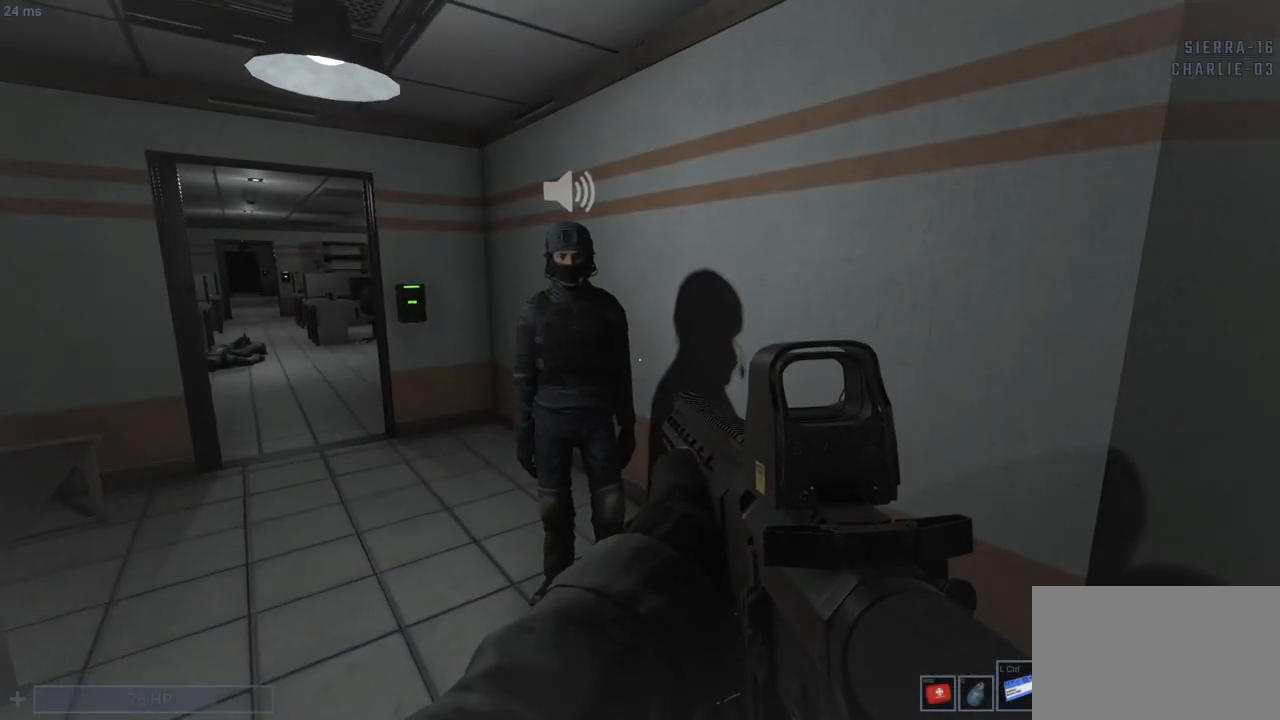
{"keys": [], "mouse": [], "events": []}
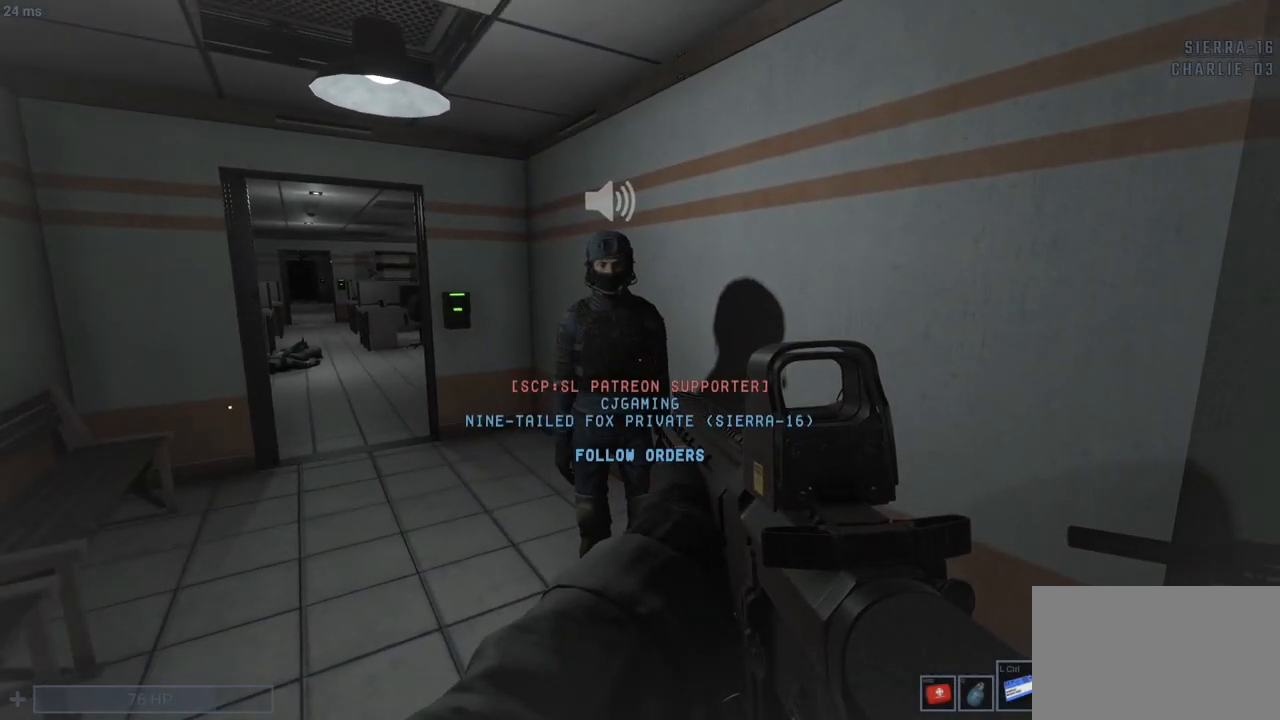
{"keys": ["q"], "mouse": [], "events": [[267, "q", "down"], [350, "tab", "down"], [500, "tab", "up"]]}
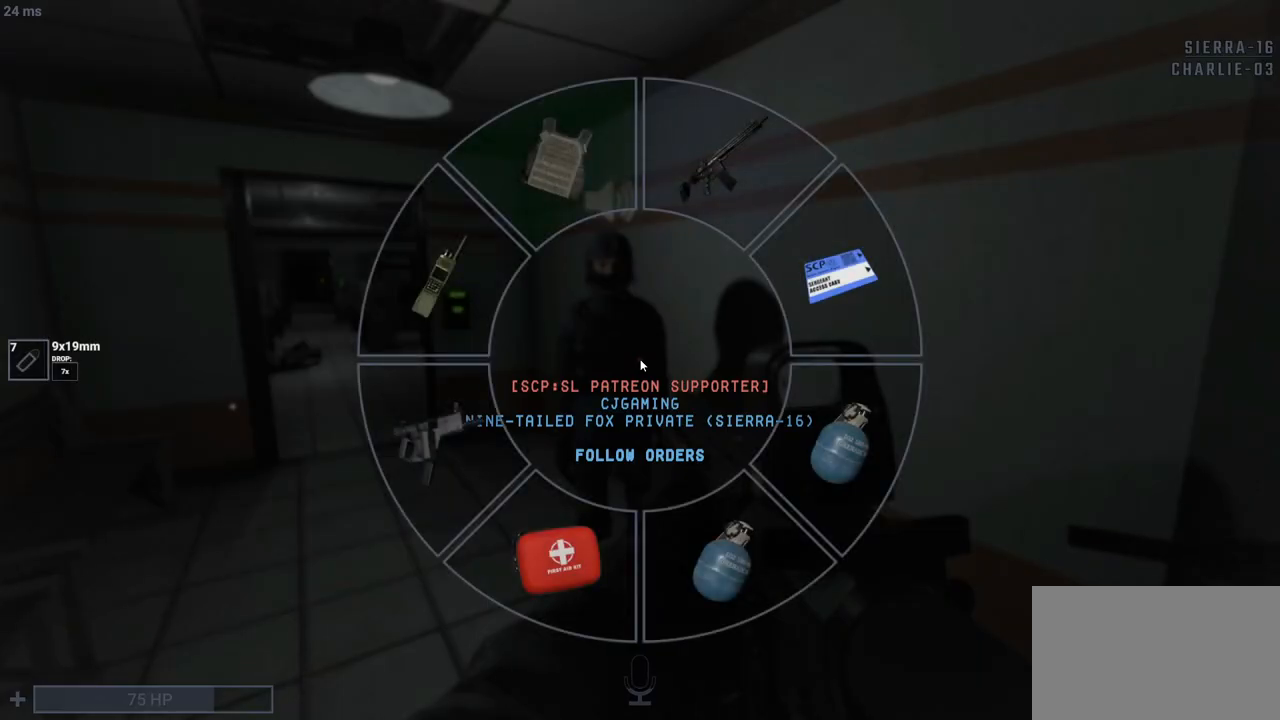
{"keys": ["q"], "mouse": [], "events": []}
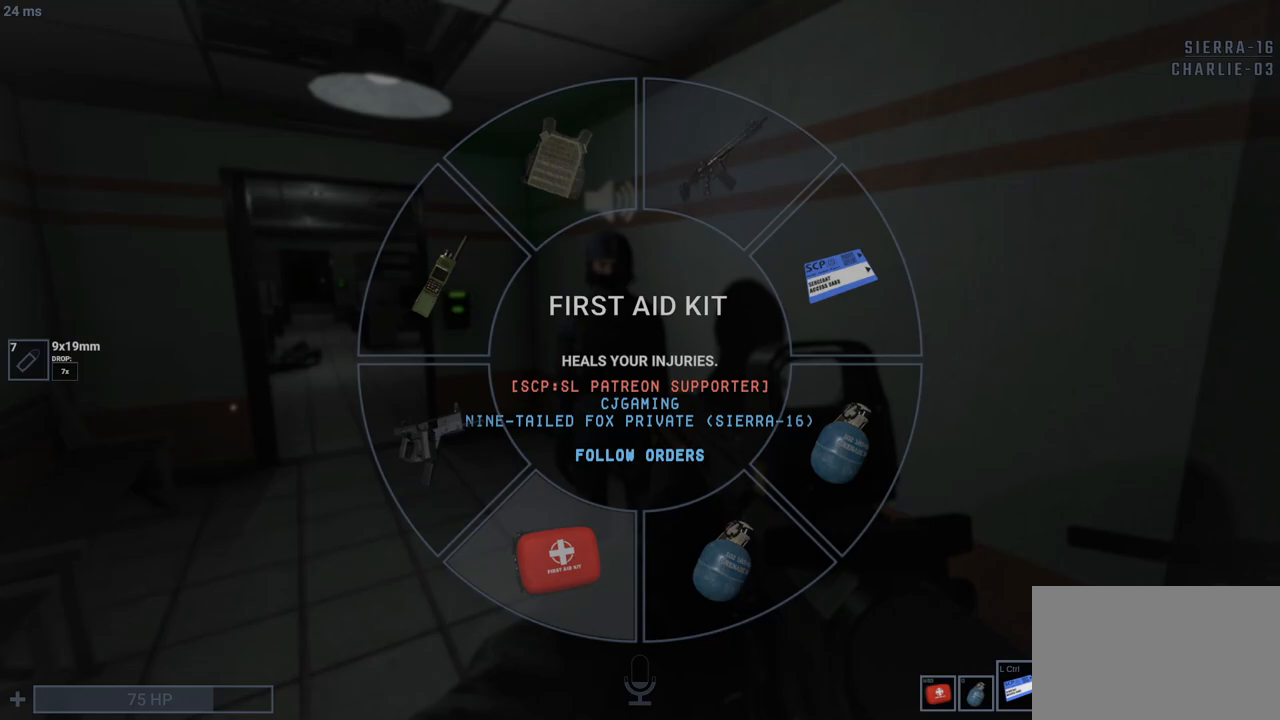
{"keys": ["q"], "mouse": [], "events": [[17, "tab", "down"], [150, "tab", "up"]]}
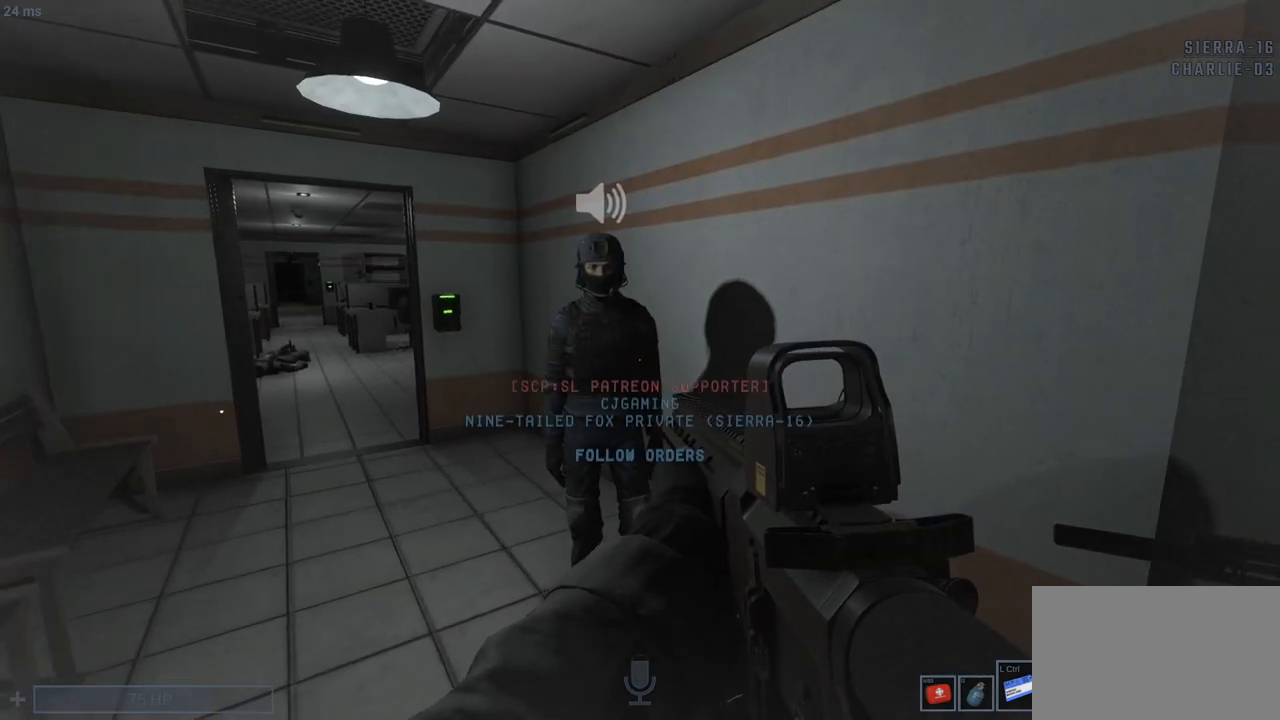
{"keys": ["q"], "mouse": [], "events": []}